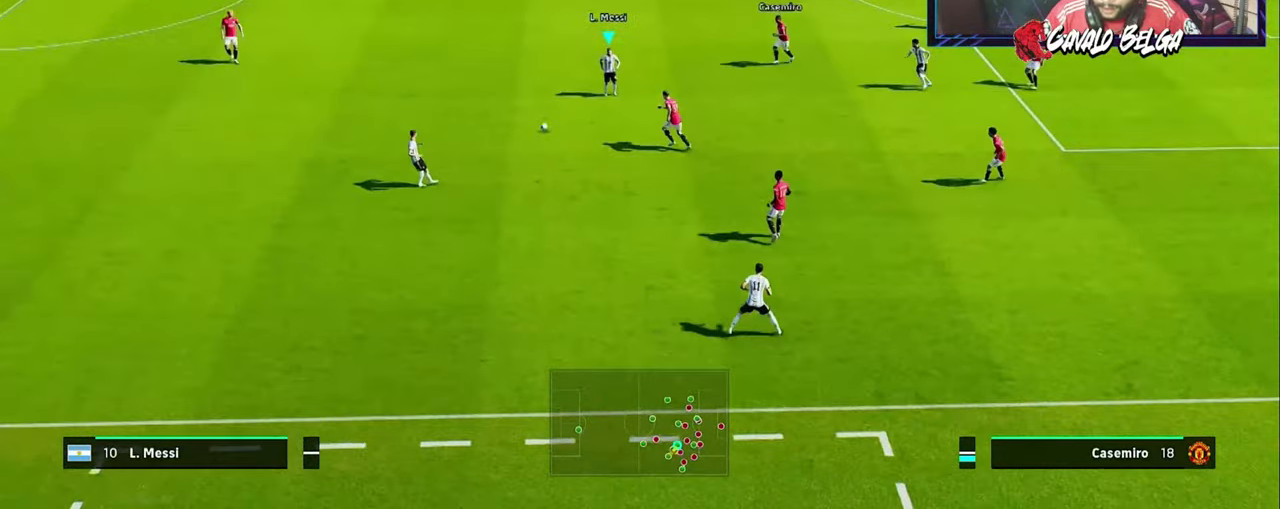
Gameplay with a controller (PlayStation layout); each line is a JSON object with the inputs held at the frame after it. "events" lists button and stick changes between this image and that frame as [ms after this image, input, new state], when the widget could be followed in between.
{"buttons": [], "left_stick": "right", "right_stick": "center", "events": [[200, "right_stick", "right"], [434, "right_stick", "center"], [467, "left_stick", "right"]]}
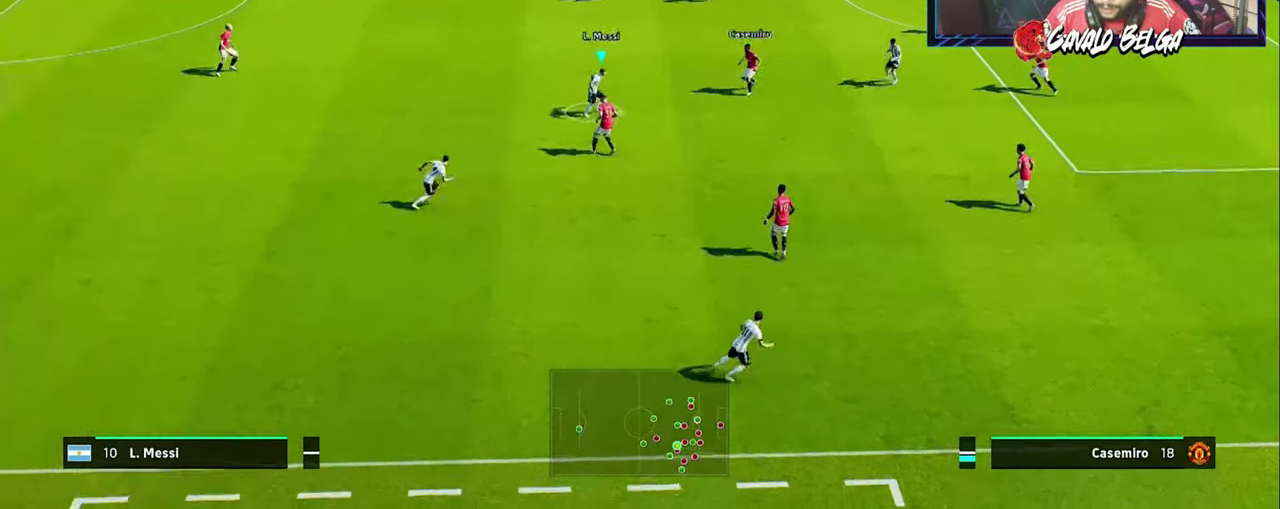
{"buttons": ["R1"], "left_stick": "right", "right_stick": "center", "events": [[167, "R1", "down"]]}
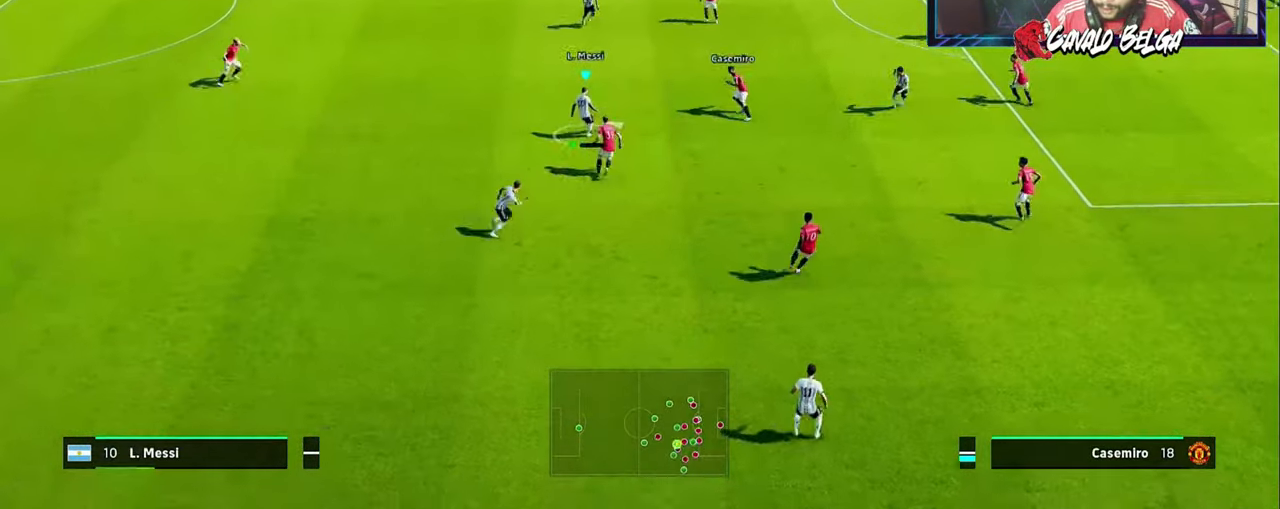
{"buttons": ["R1", "R2", "L3"], "left_stick": "right", "right_stick": "center", "events": [[200, "L3", "down"], [367, "R2", "down"]]}
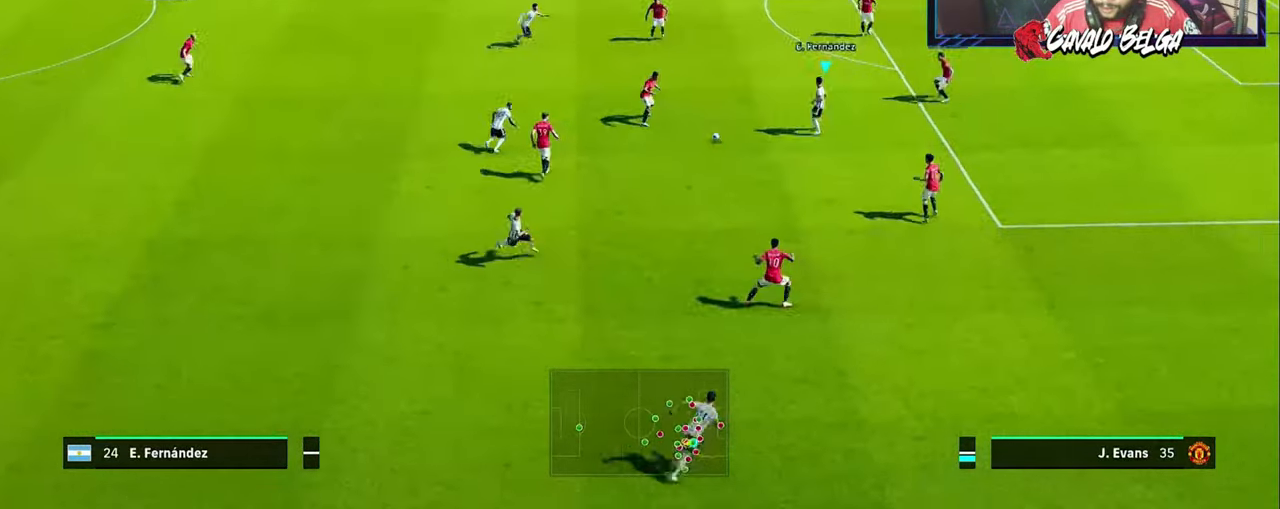
{"buttons": ["R1", "R2", "L3"], "left_stick": "right", "right_stick": "center", "events": []}
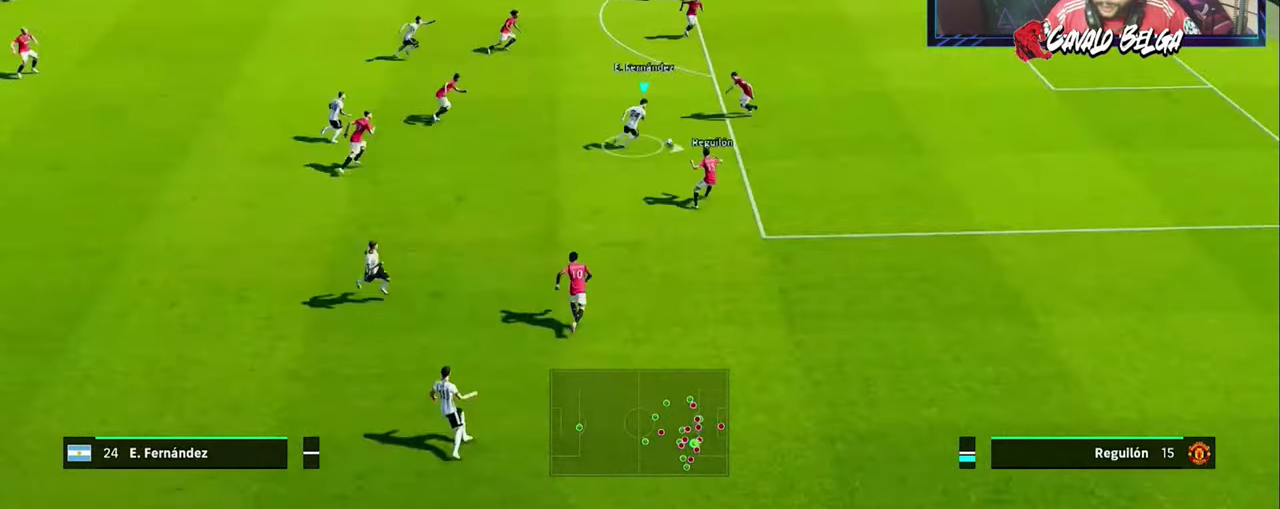
{"buttons": ["R1", "R2", "L3"], "left_stick": "right", "right_stick": "center", "events": []}
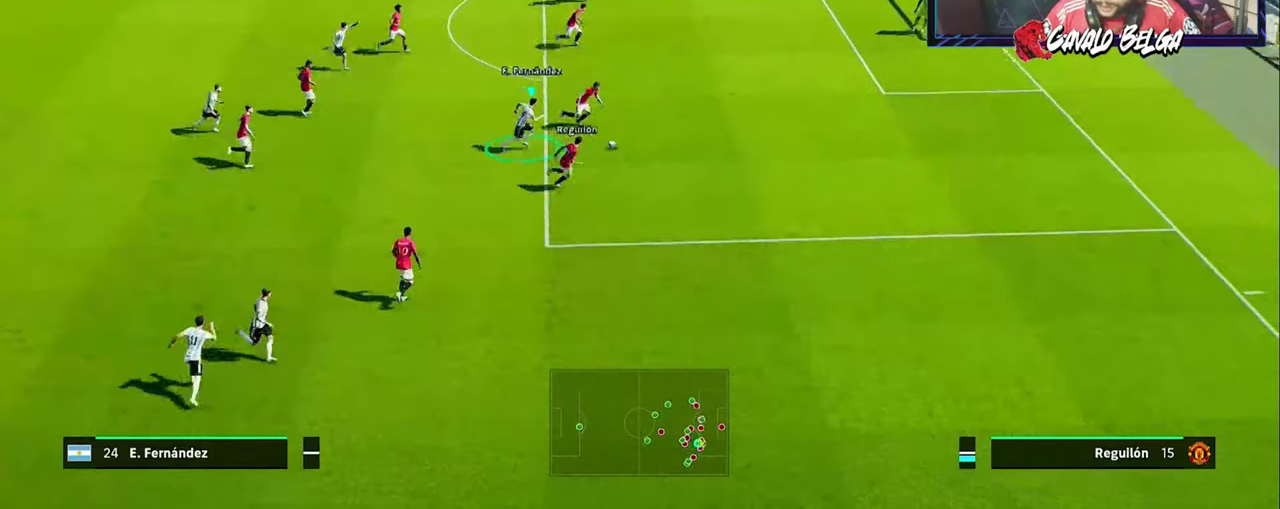
{"buttons": ["R1"], "left_stick": "down-right", "right_stick": "center", "events": [[100, "left_stick", "down-right"], [166, "L3", "up"], [200, "R2", "up"], [366, "L1", "down"], [500, "L1", "up"]]}
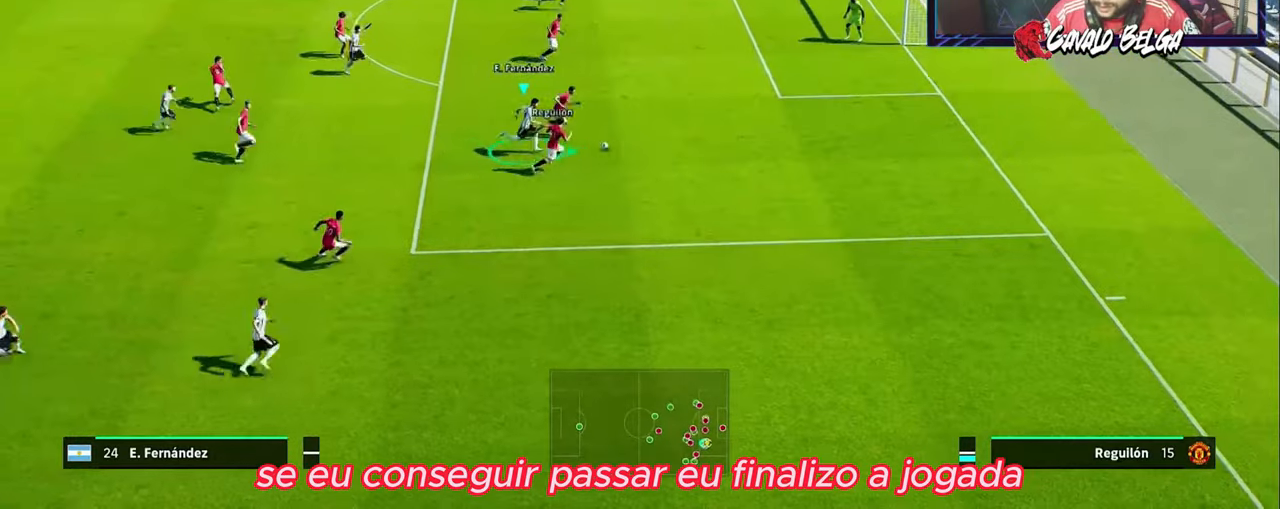
{"buttons": ["L1", "R1"], "left_stick": "down", "right_stick": "center", "events": [[166, "left_stick", "down"], [500, "L1", "down"]]}
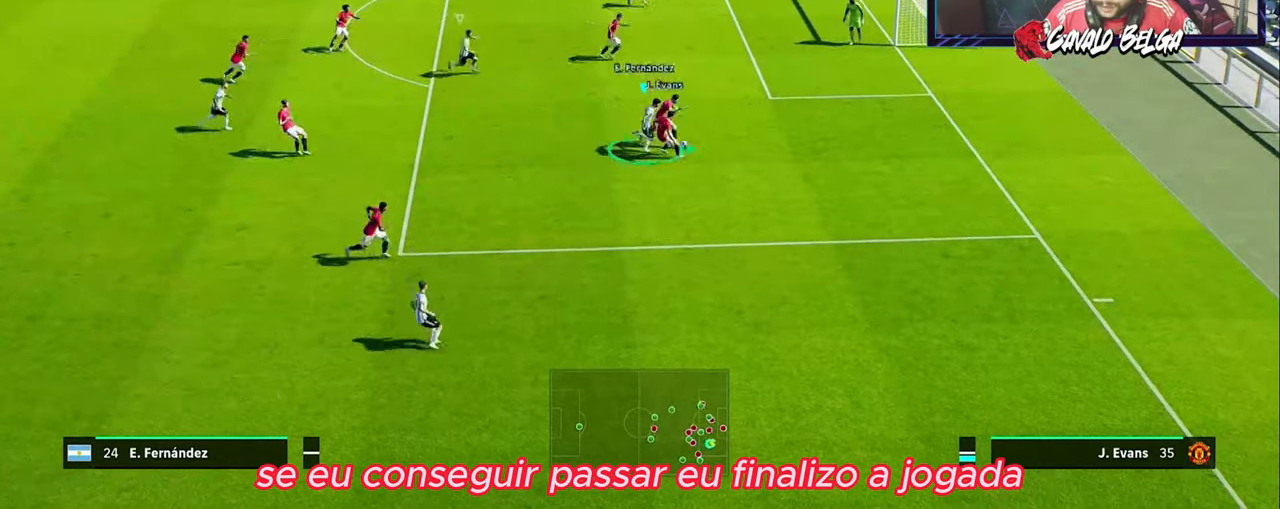
{"buttons": ["R1"], "left_stick": "down-left", "right_stick": "center", "events": [[100, "L1", "up"], [333, "left_stick", "down-left"]]}
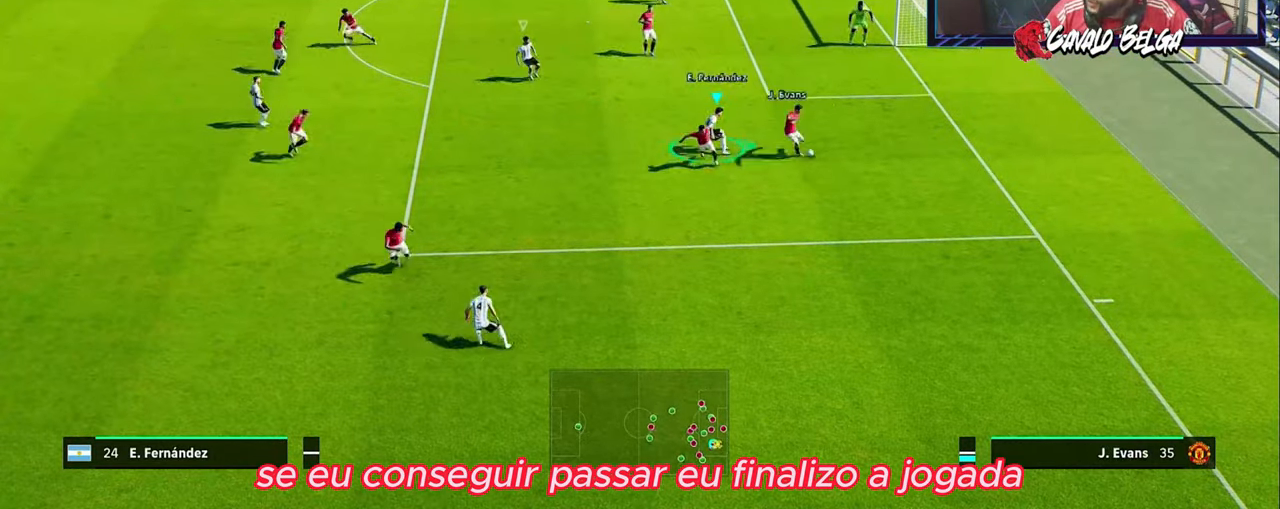
{"buttons": ["R1"], "left_stick": "center", "right_stick": "center", "events": [[100, "left_stick", "center"], [200, "L1", "down"], [300, "L1", "up"]]}
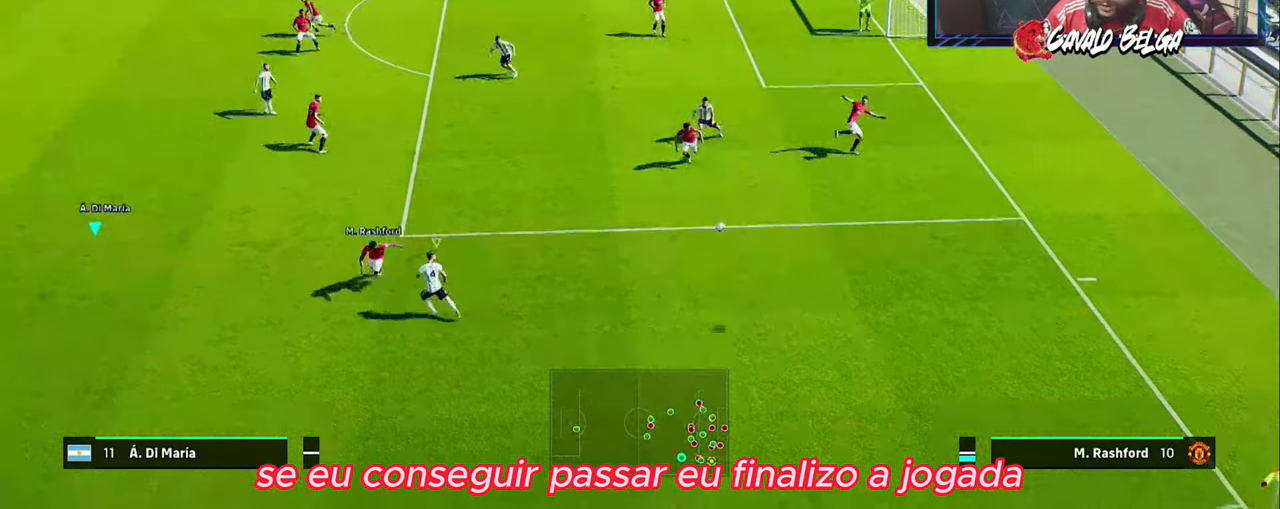
{"buttons": [], "left_stick": "center", "right_stick": "center", "events": [[366, "R1", "up"]]}
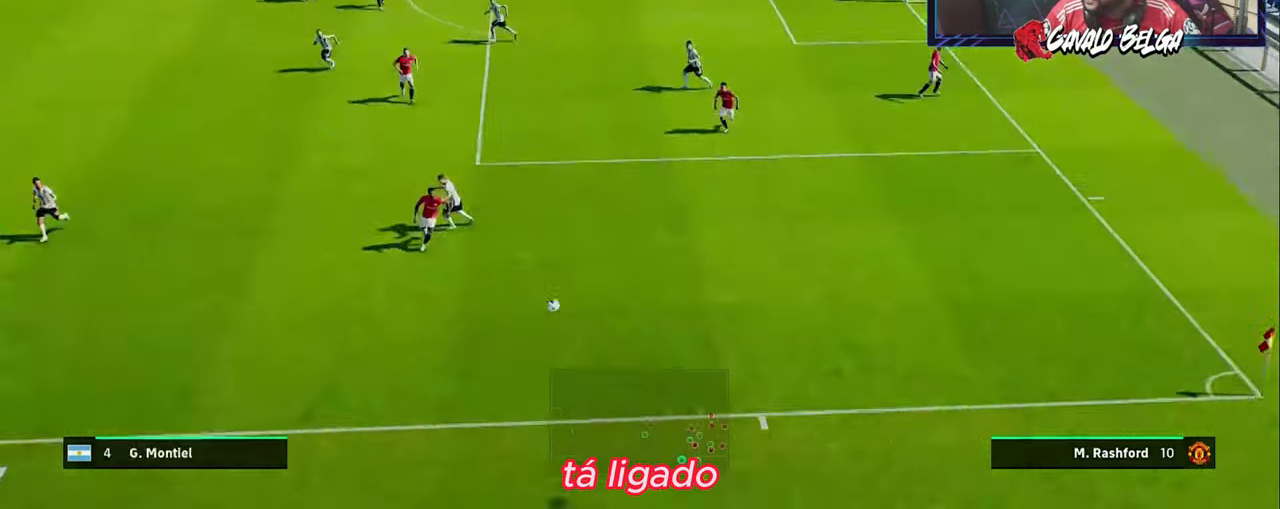
{"buttons": [], "left_stick": "center", "right_stick": "center", "events": [[166, "left_stick", "left"], [266, "left_stick", "down-left"], [466, "left_stick", "center"]]}
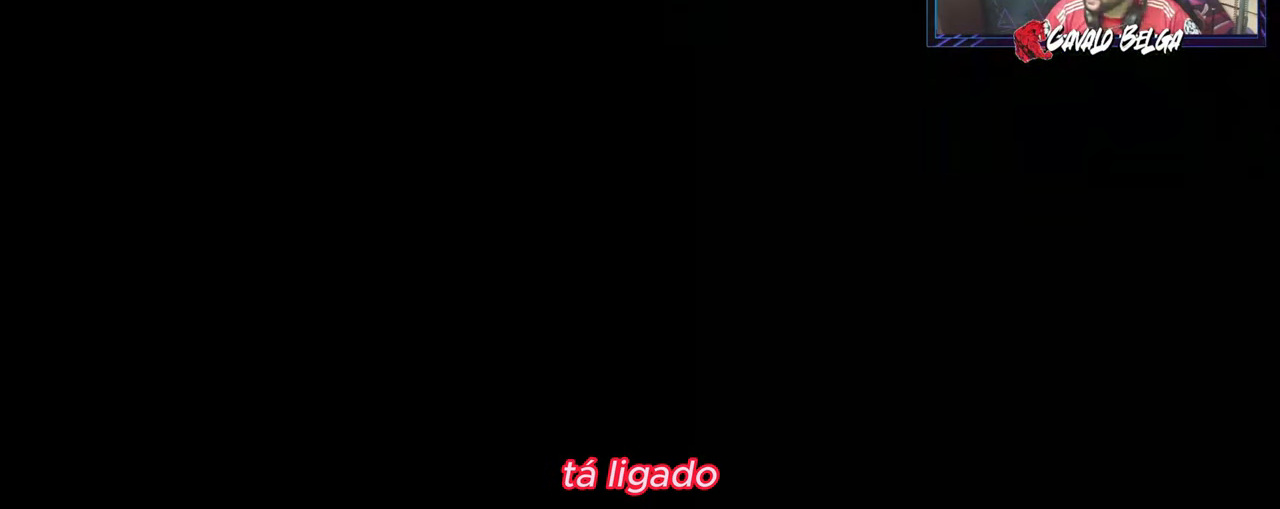
{"buttons": [], "left_stick": "center", "right_stick": "center", "events": []}
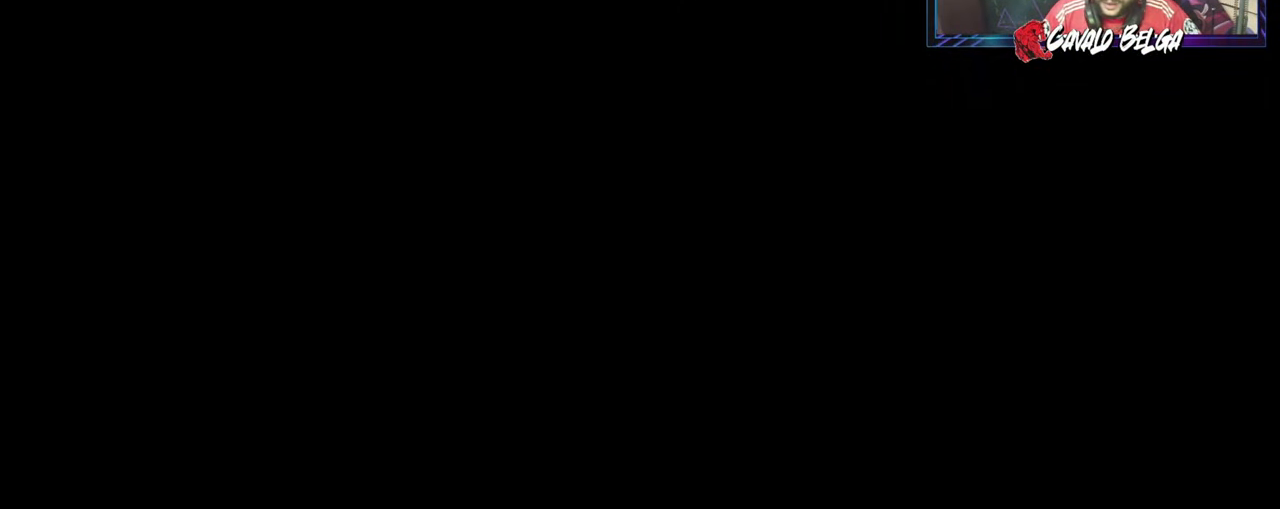
{"buttons": [], "left_stick": "left", "right_stick": "center", "events": [[166, "left_stick", "left"], [366, "CROSS", "down"], [466, "CROSS", "up"]]}
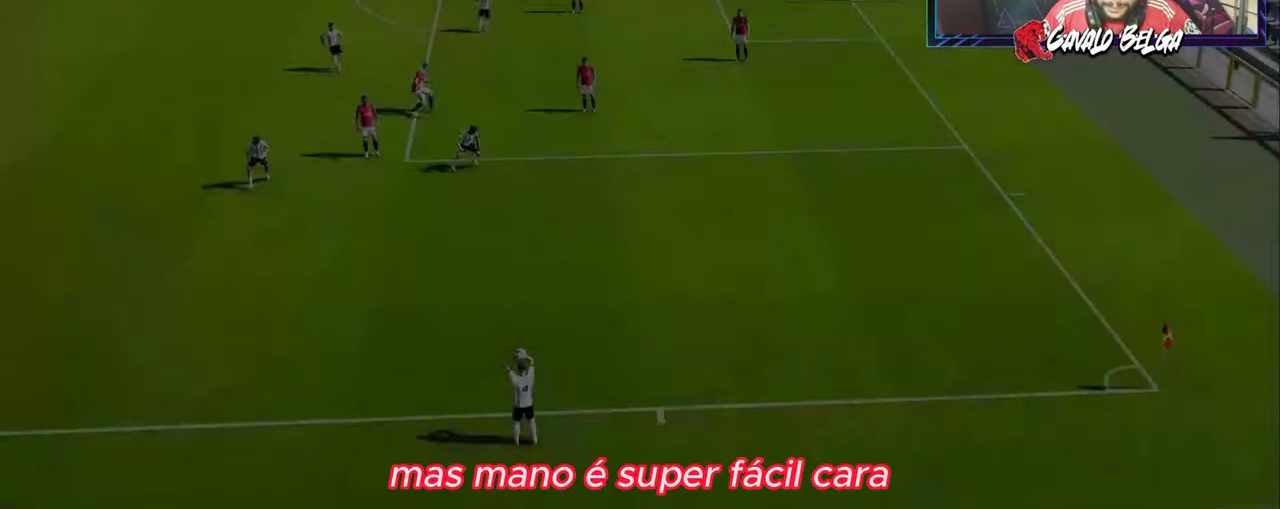
{"buttons": [], "left_stick": "left", "right_stick": "center", "events": [[366, "CROSS", "down"], [466, "CROSS", "up"]]}
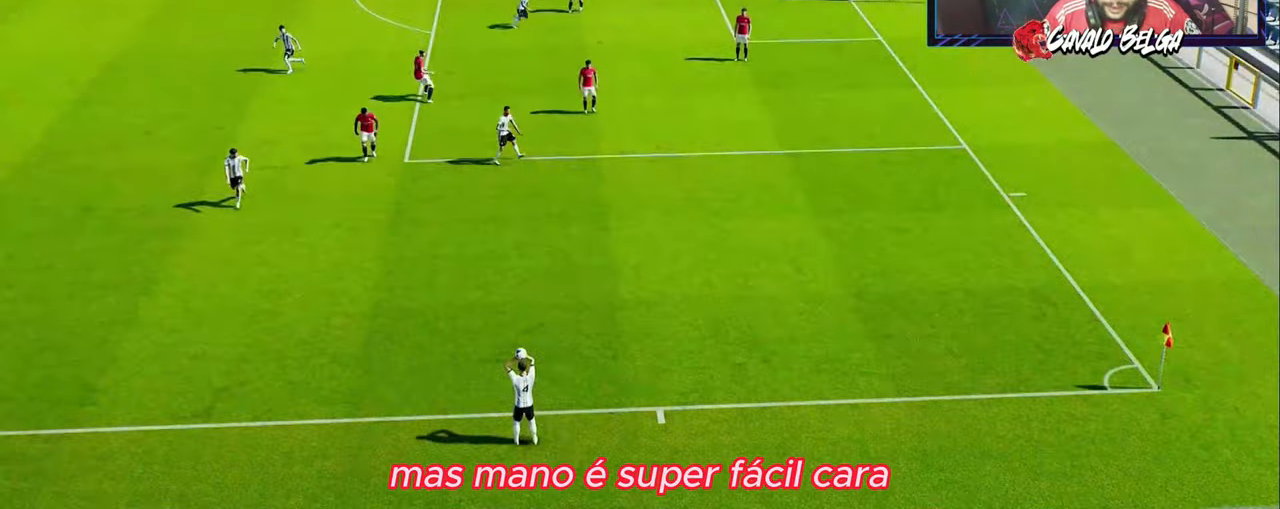
{"buttons": [], "left_stick": "left", "right_stick": "center", "events": []}
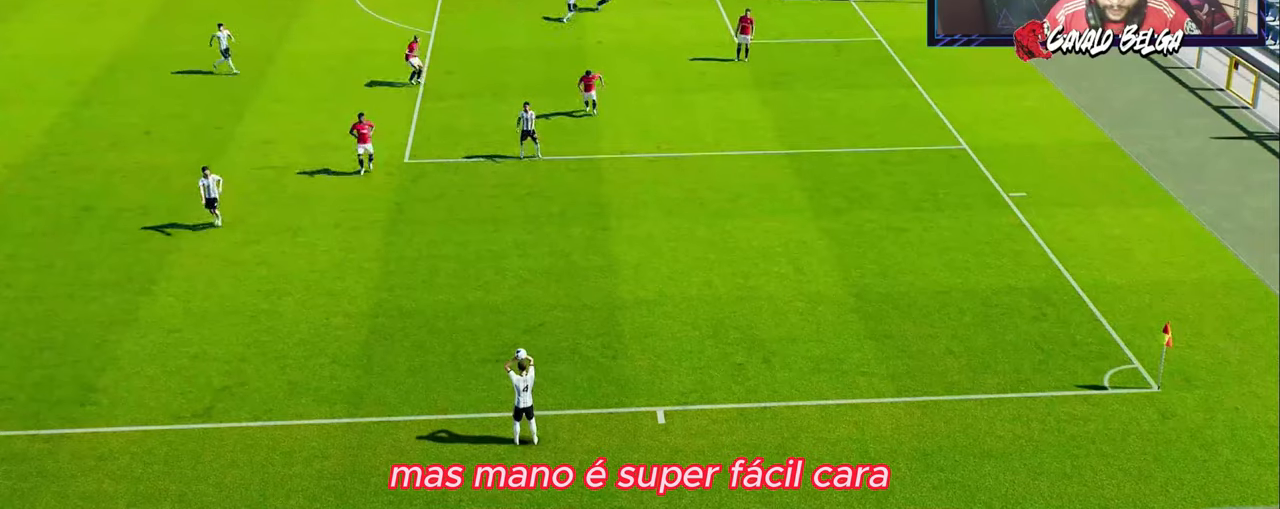
{"buttons": [], "left_stick": "center", "right_stick": "center", "events": [[33, "left_stick", "center"]]}
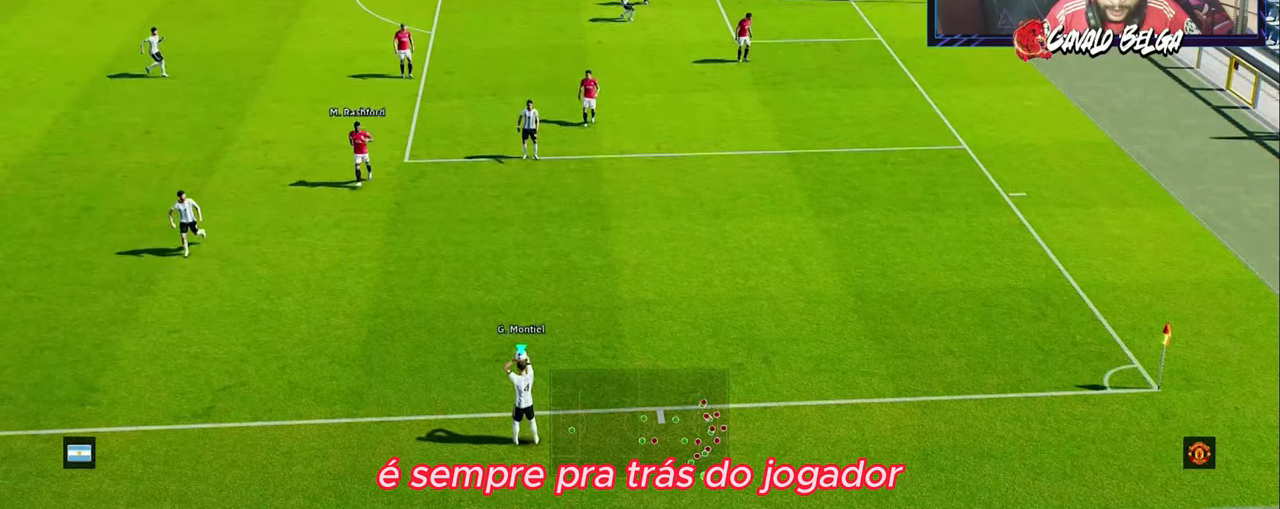
{"buttons": [], "left_stick": "center", "right_stick": "up-left", "events": [[167, "right_stick", "left"], [233, "right_stick", "up-left"]]}
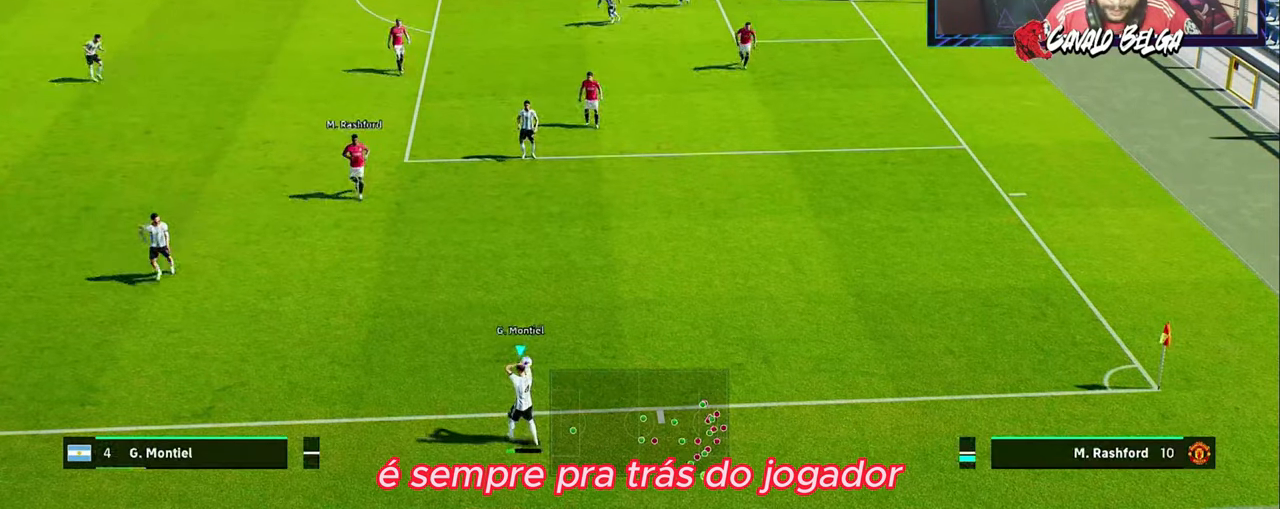
{"buttons": [], "left_stick": "up", "right_stick": "center", "events": [[300, "right_stick", "center"], [367, "left_stick", "up"]]}
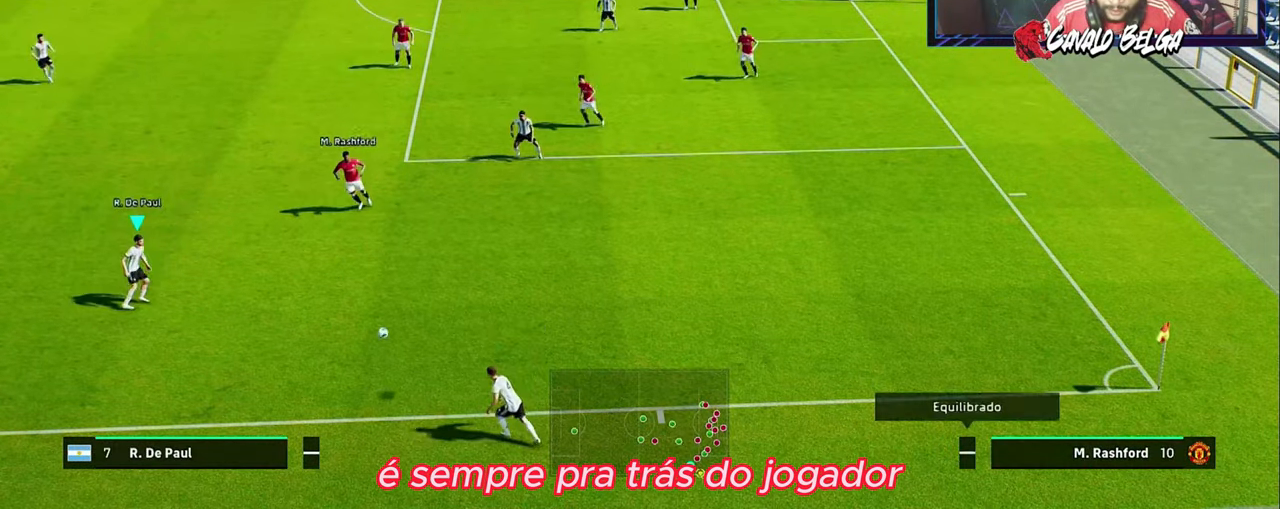
{"buttons": [], "left_stick": "up", "right_stick": "center", "events": [[267, "CROSS", "down"], [400, "CROSS", "up"]]}
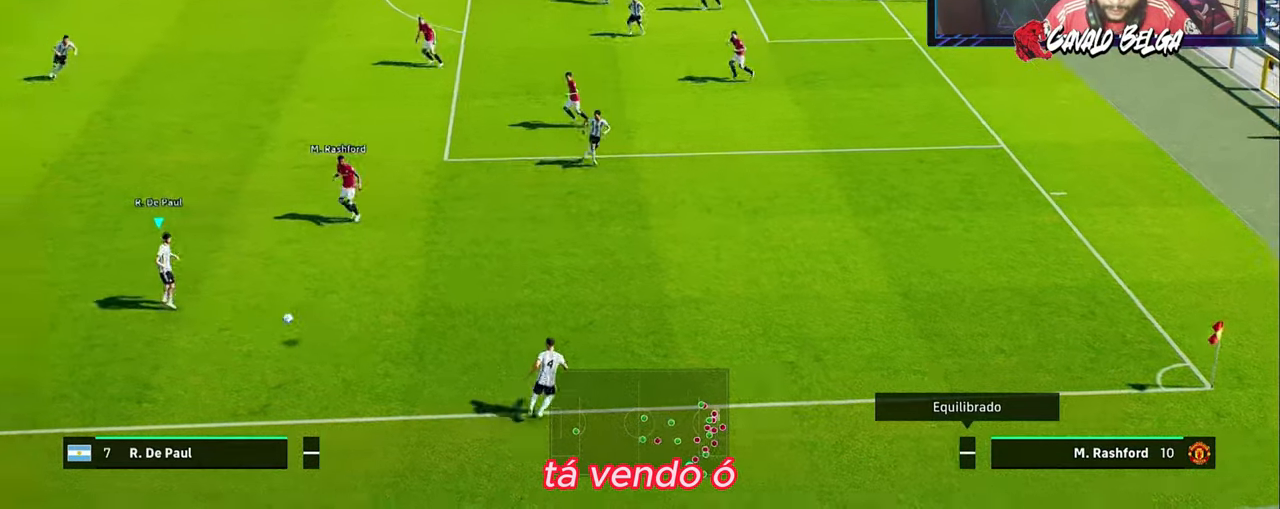
{"buttons": [], "left_stick": "center", "right_stick": "center", "events": [[400, "left_stick", "center"]]}
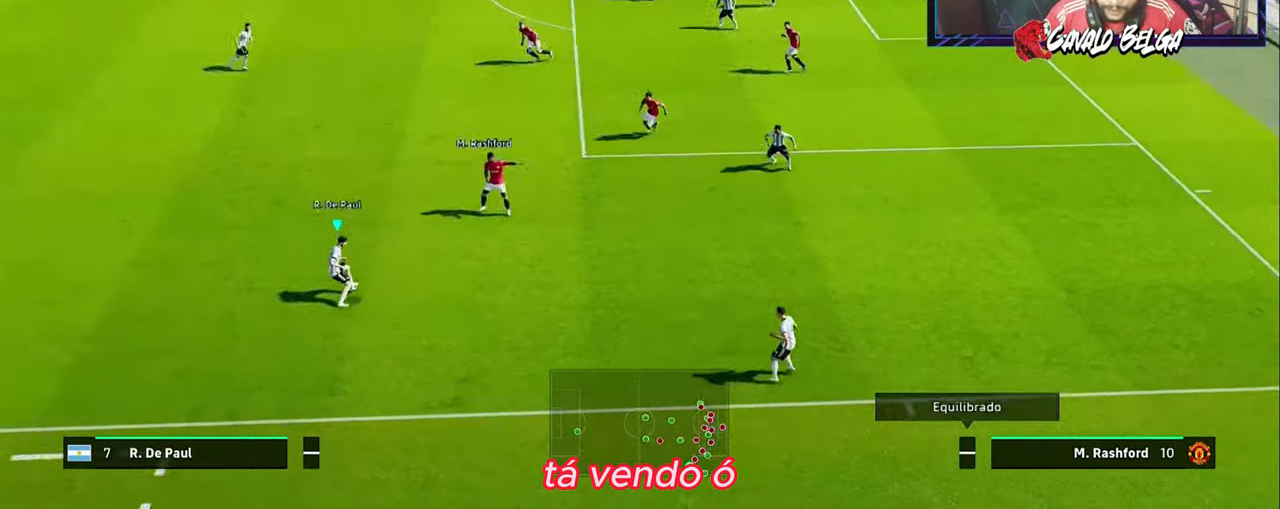
{"buttons": [], "left_stick": "center", "right_stick": "center", "events": []}
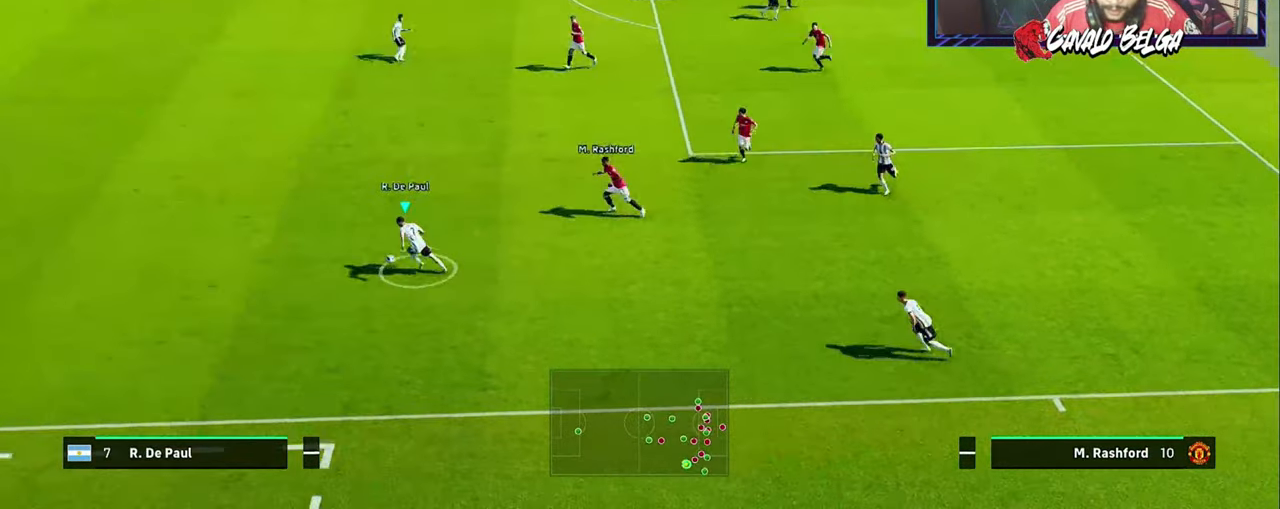
{"buttons": [], "left_stick": "up-left", "right_stick": "center", "events": [[33, "right_stick", "up"], [467, "left_stick", "up-left"], [500, "right_stick", "center"]]}
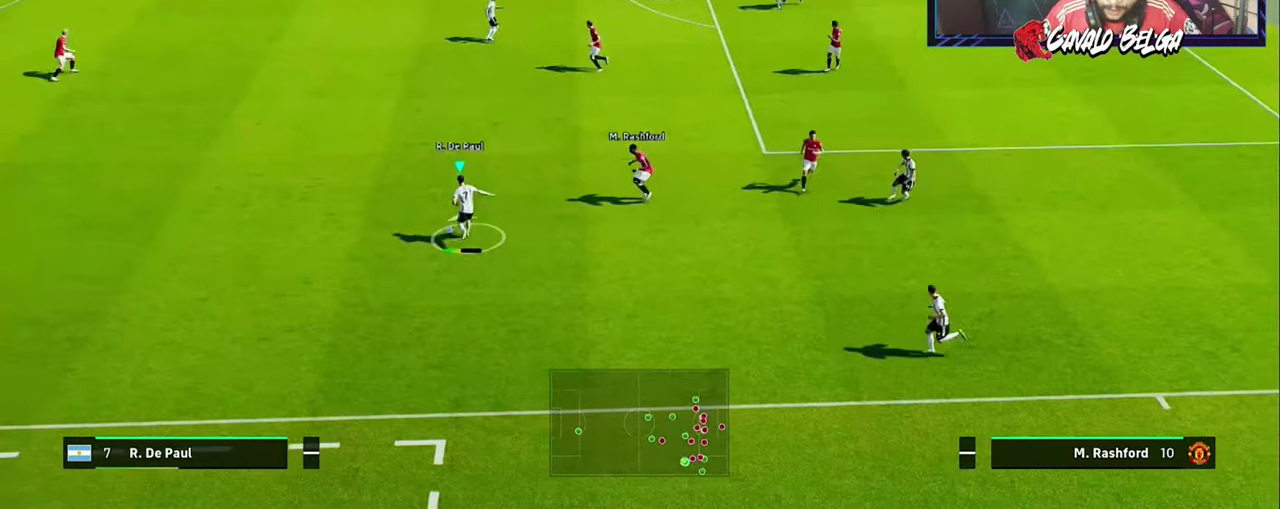
{"buttons": [], "left_stick": "up", "right_stick": "center", "events": [[167, "left_stick", "up"]]}
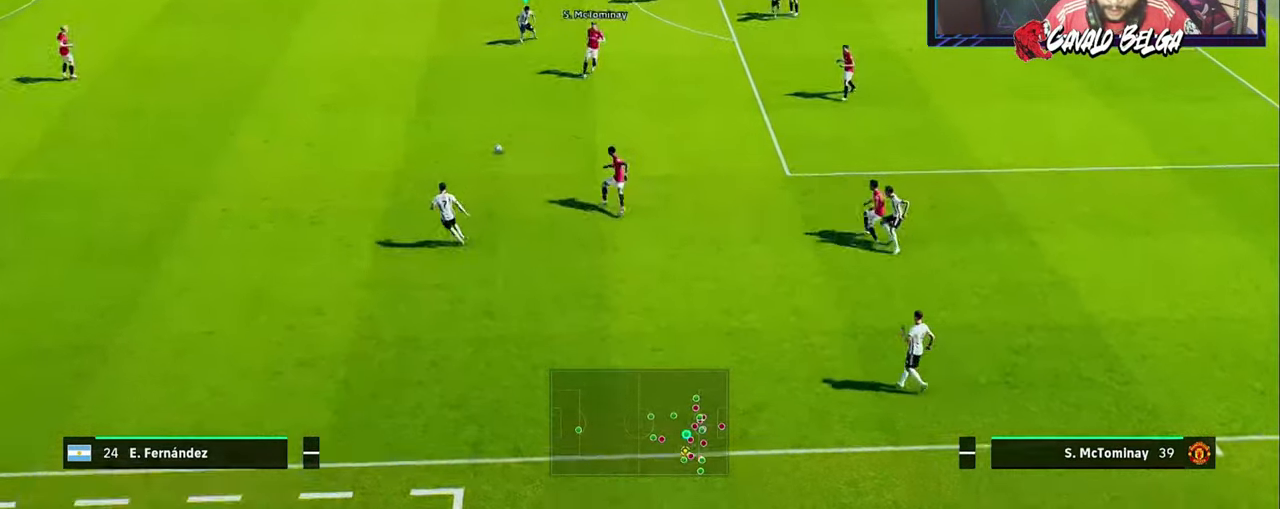
{"buttons": [], "left_stick": "up-left", "right_stick": "center", "events": [[67, "CROSS", "down"], [100, "left_stick", "up-left"], [167, "CROSS", "up"]]}
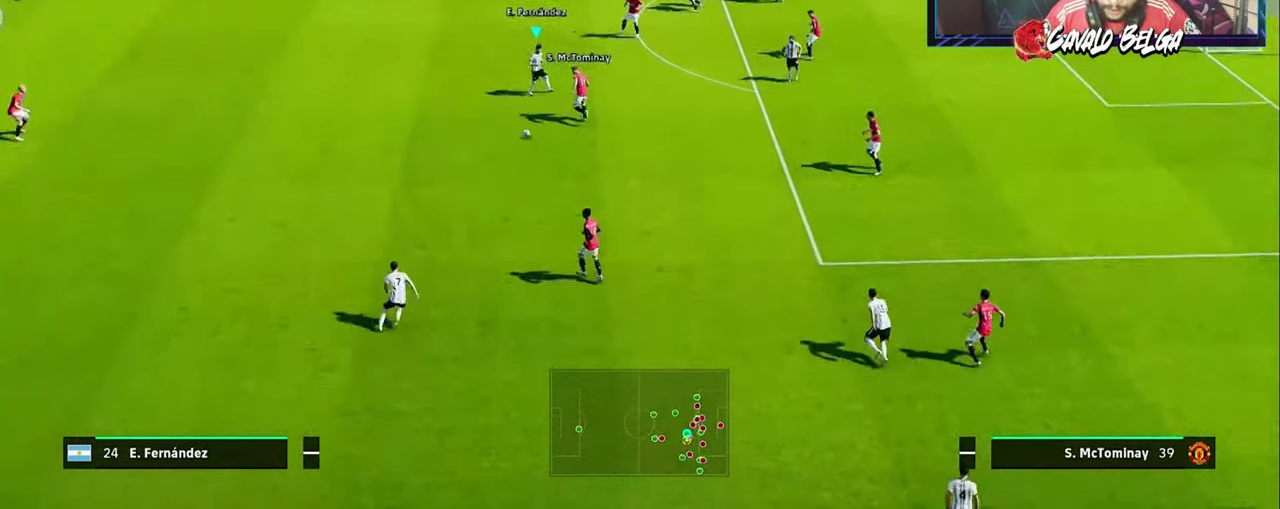
{"buttons": [], "left_stick": "up-left", "right_stick": "center", "events": []}
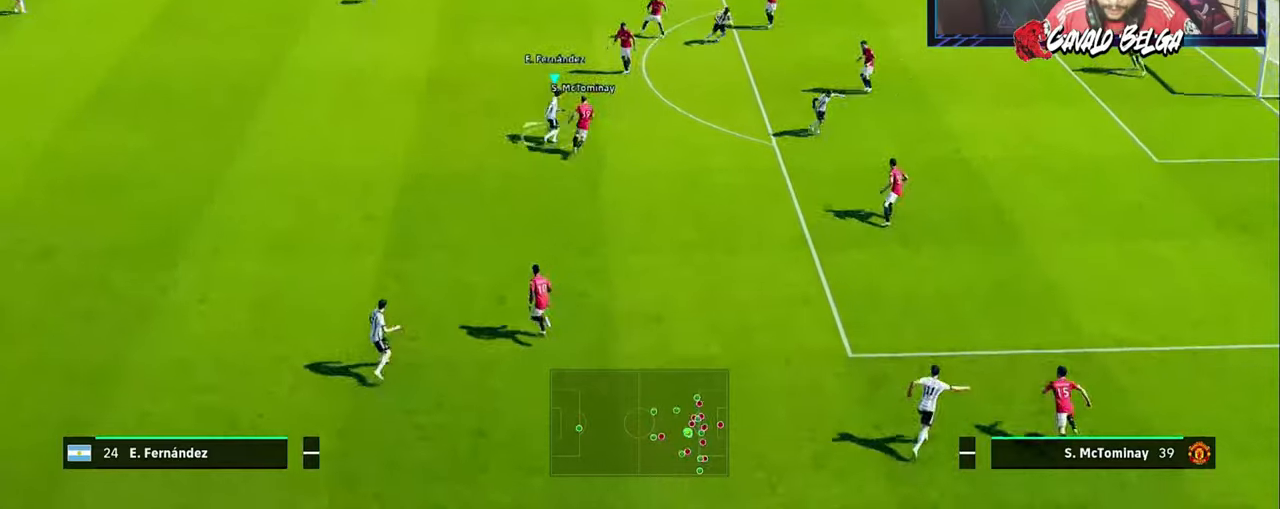
{"buttons": ["R2"], "left_stick": "up-left", "right_stick": "center", "events": [[234, "L1", "down"], [267, "R2", "down"], [434, "L1", "up"]]}
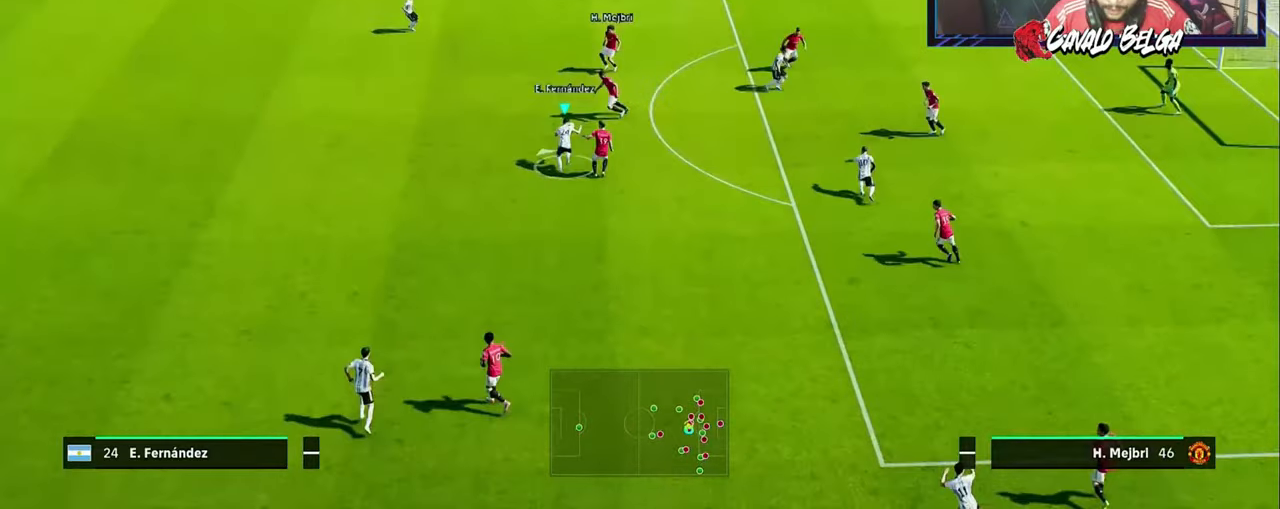
{"buttons": ["R2"], "left_stick": "up-left", "right_stick": "center", "events": [[367, "L1", "down"], [500, "L1", "up"]]}